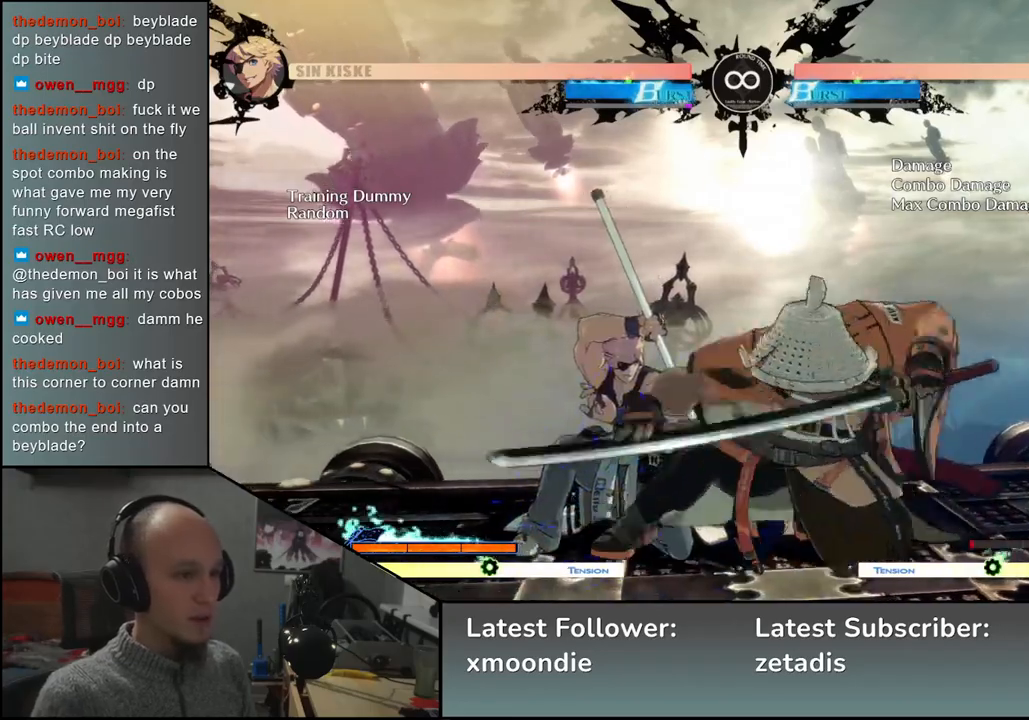
Gameplay with a controller (arcade stick); each line is a JSON object with the inputs held at the frame after it (dt_ms = milliseconds from this image to that frame). "events" lists button and stick changes between this image and that frame as [ms after this image, input, new state], when the widget could be followed in between. Not read: L3 R3 other_buttons.
{"dt_ms": 500, "buttons": [], "left_stick": "center", "events": [[33, "left_stick", "center"], [317, "START", "down"], [467, "START", "up"]]}
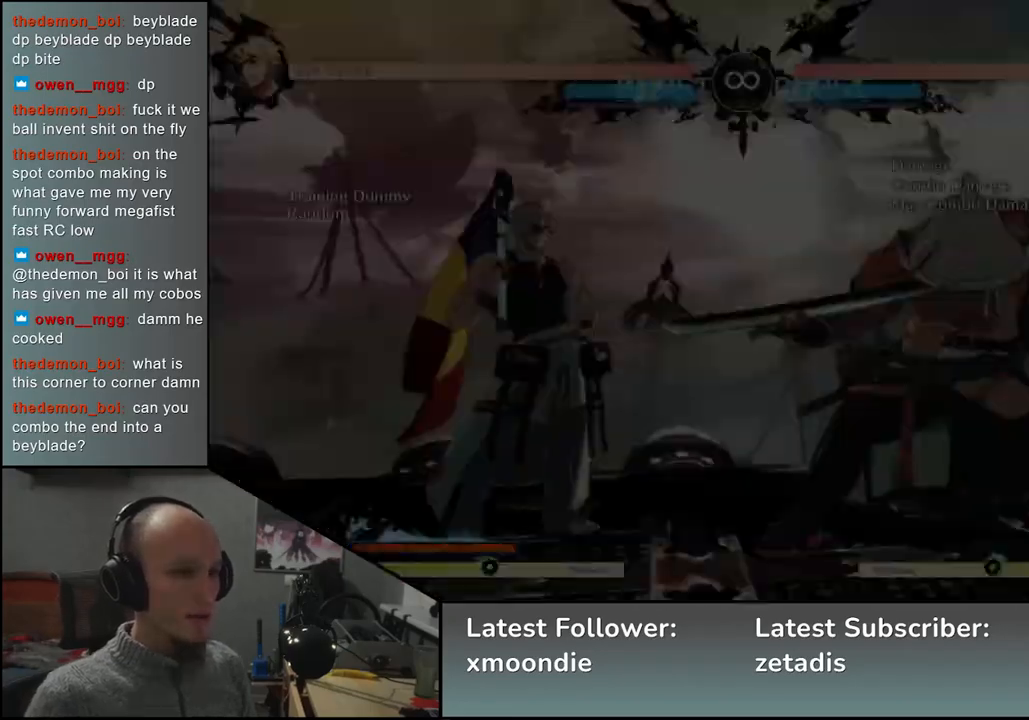
{"dt_ms": 500, "buttons": ["L2"], "left_stick": "left", "events": [[217, "left_stick", "right"], [383, "left_stick", "down"], [450, "L2", "down"], [450, "left_stick", "left"]]}
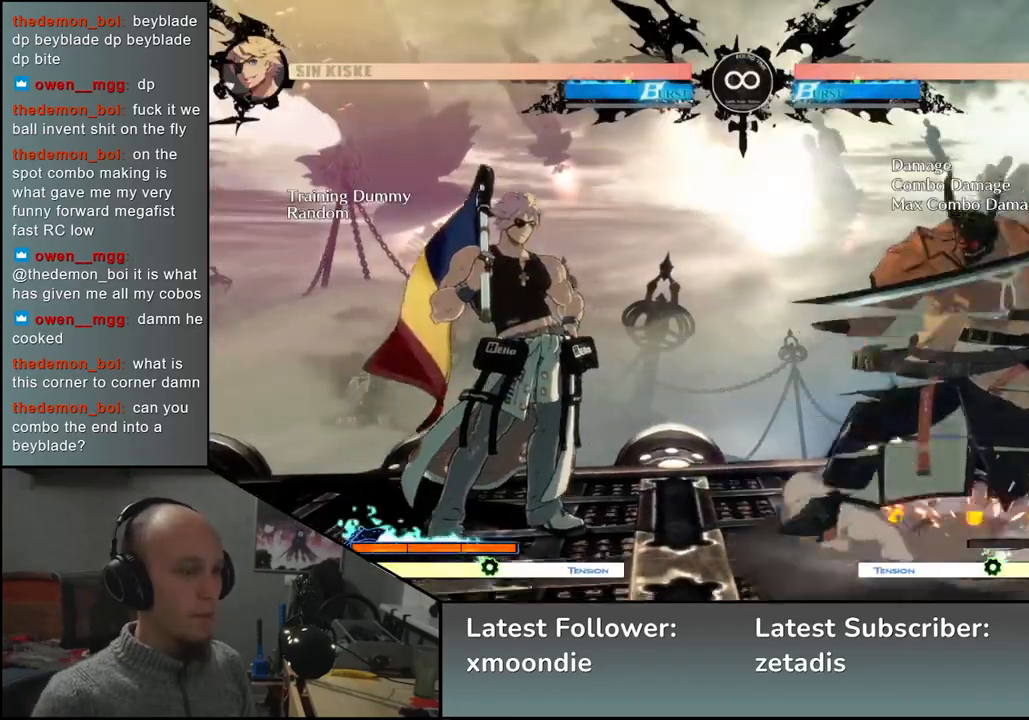
{"dt_ms": 500, "buttons": [], "left_stick": "center", "events": [[17, "L2", "up"], [33, "left_stick", "center"], [233, "R1", "down"], [283, "R1", "up"], [383, "R1", "down"], [450, "R1", "up"]]}
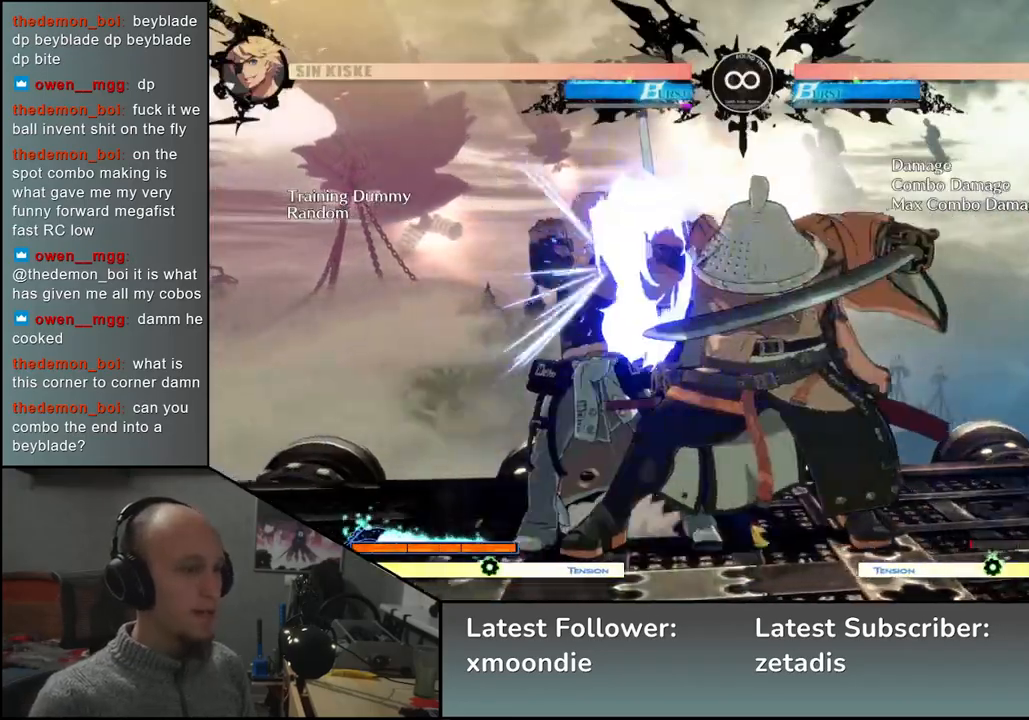
{"dt_ms": 500, "buttons": [], "left_stick": "left", "events": [[33, "left_stick", "left"], [150, "R1", "down"], [233, "R1", "up"]]}
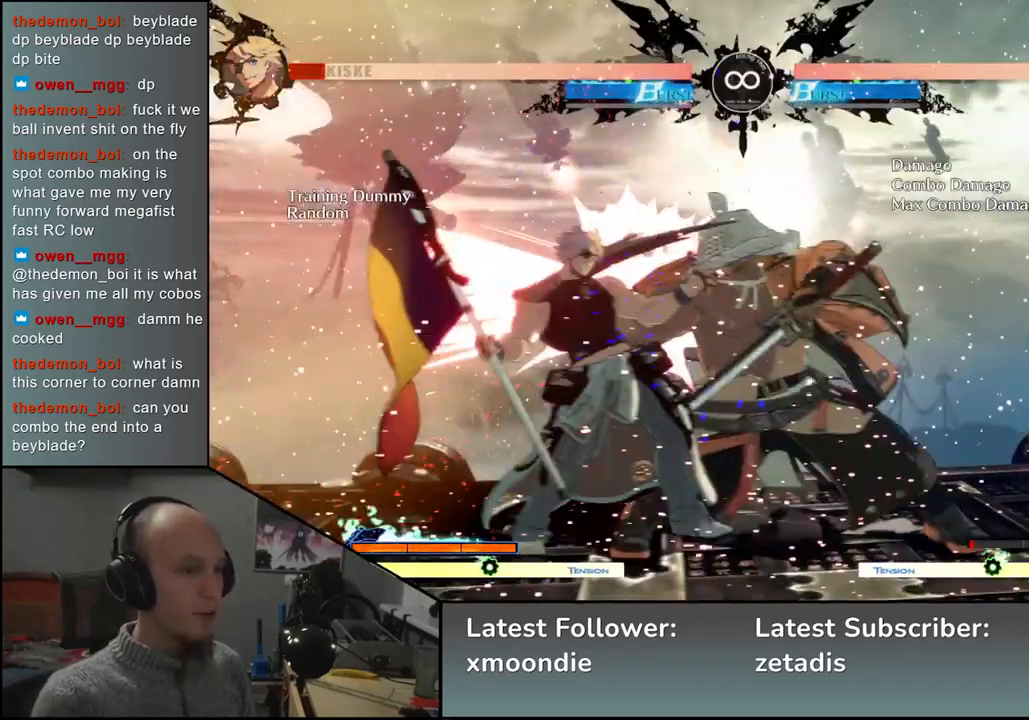
{"dt_ms": 500, "buttons": [], "left_stick": "left", "events": [[117, "left_stick", "down"], [217, "left_stick", "right"], [283, "SQUARE", "down"], [350, "left_stick", "left"], [400, "SQUARE", "up"]]}
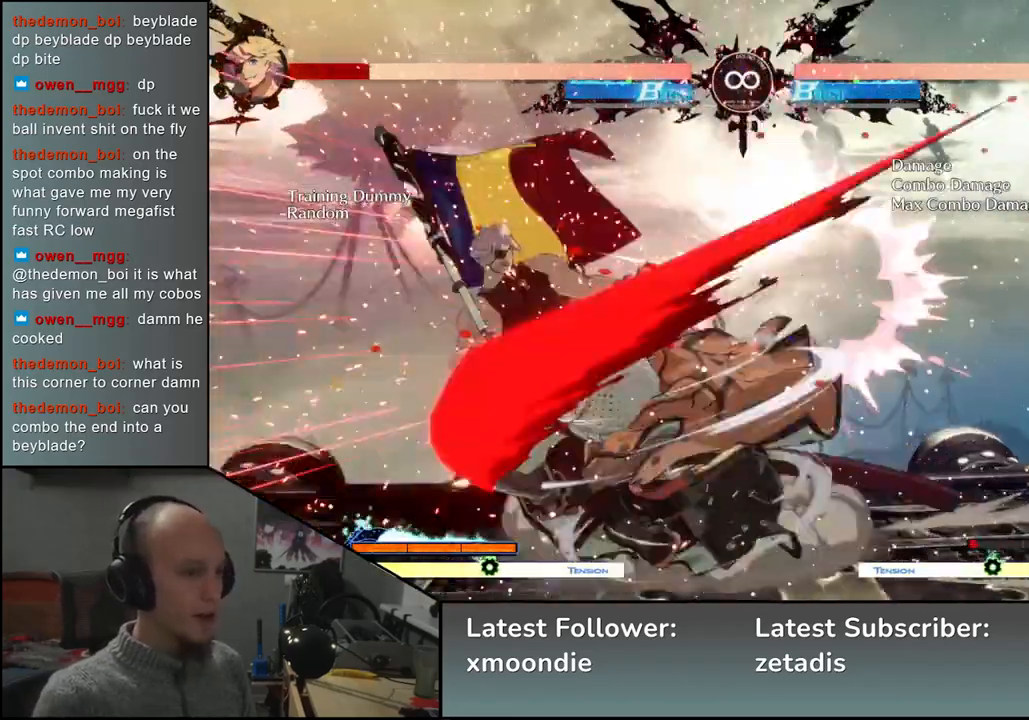
{"dt_ms": 500, "buttons": [], "left_stick": "left", "events": [[17, "left_stick", "down"], [167, "left_stick", "left"], [183, "SQUARE", "down"], [283, "SQUARE", "up"], [283, "left_stick", "down"], [433, "left_stick", "left"]]}
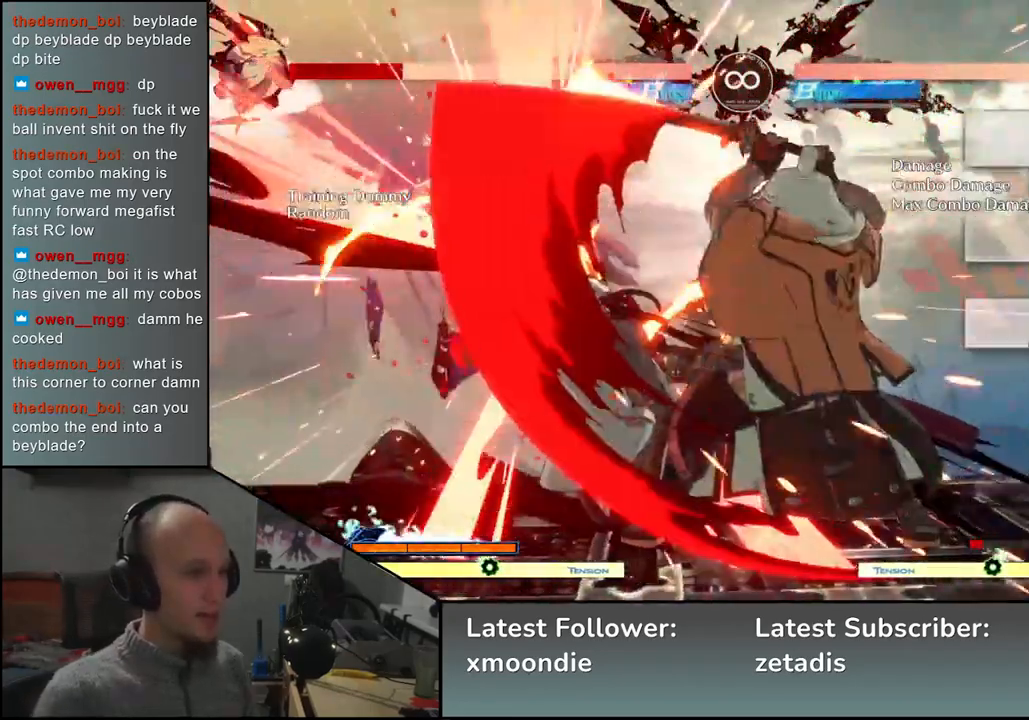
{"dt_ms": 500, "buttons": ["START"], "left_stick": "center", "events": [[100, "left_stick", "down-right"], [233, "left_stick", "center"], [383, "START", "down"]]}
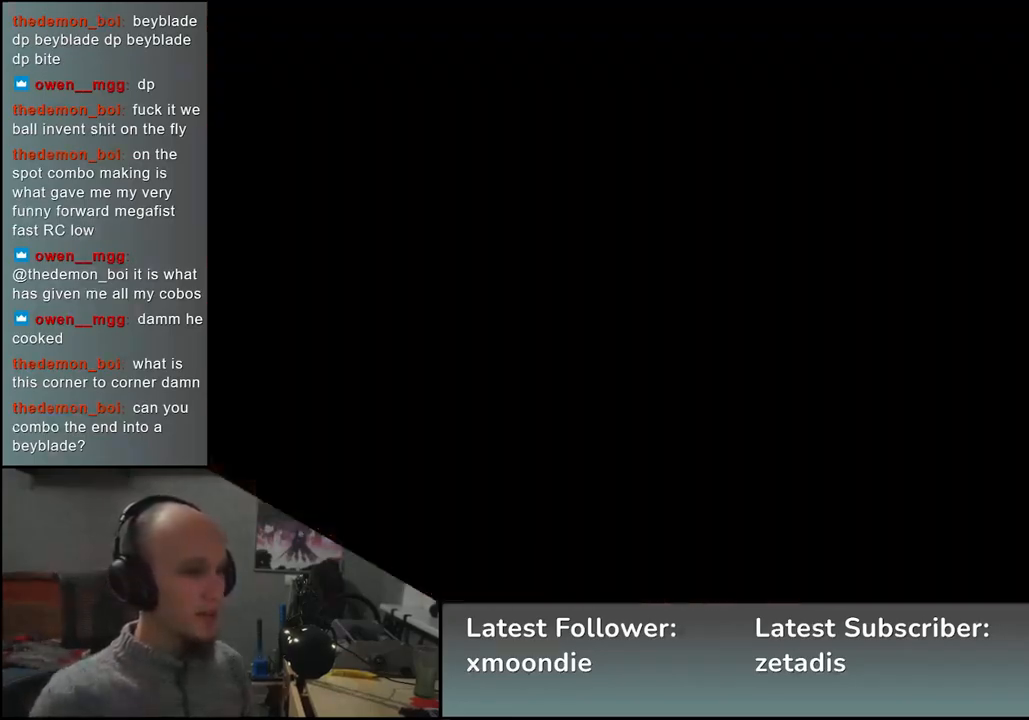
{"dt_ms": 500, "buttons": [], "left_stick": "center", "events": [[50, "START", "up"], [267, "left_stick", "right"], [350, "left_stick", "down"], [433, "L2", "down"], [433, "left_stick", "left"], [500, "L2", "up"], [500, "left_stick", "center"]]}
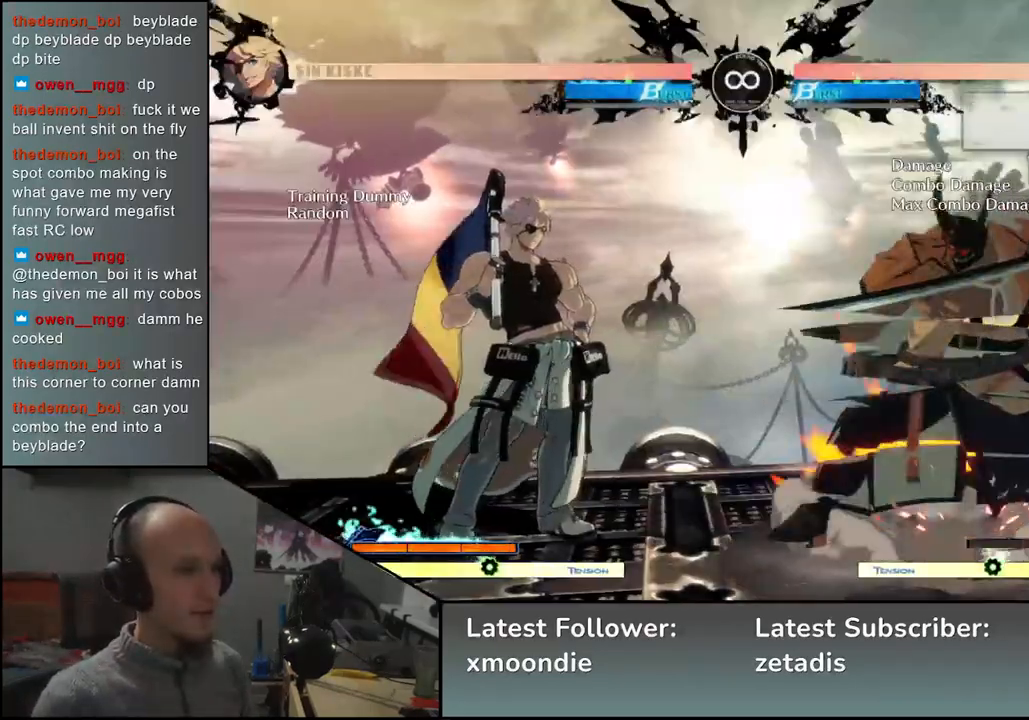
{"dt_ms": 500, "buttons": [], "left_stick": "left", "events": [[17, "left_stick", "left"], [50, "left_stick", "center"], [217, "R1", "down"], [250, "R1", "up"], [350, "R1", "down"], [417, "R1", "up"], [450, "left_stick", "left"]]}
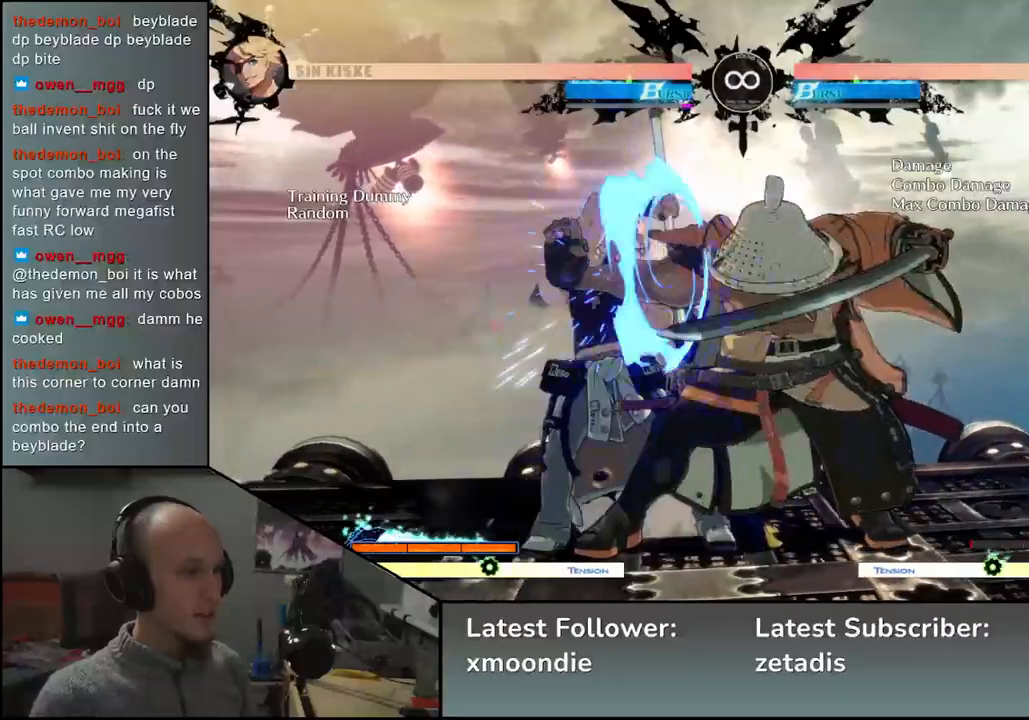
{"dt_ms": 500, "buttons": [], "left_stick": "center", "events": [[100, "R1", "down"], [167, "R1", "up"], [383, "left_stick", "center"]]}
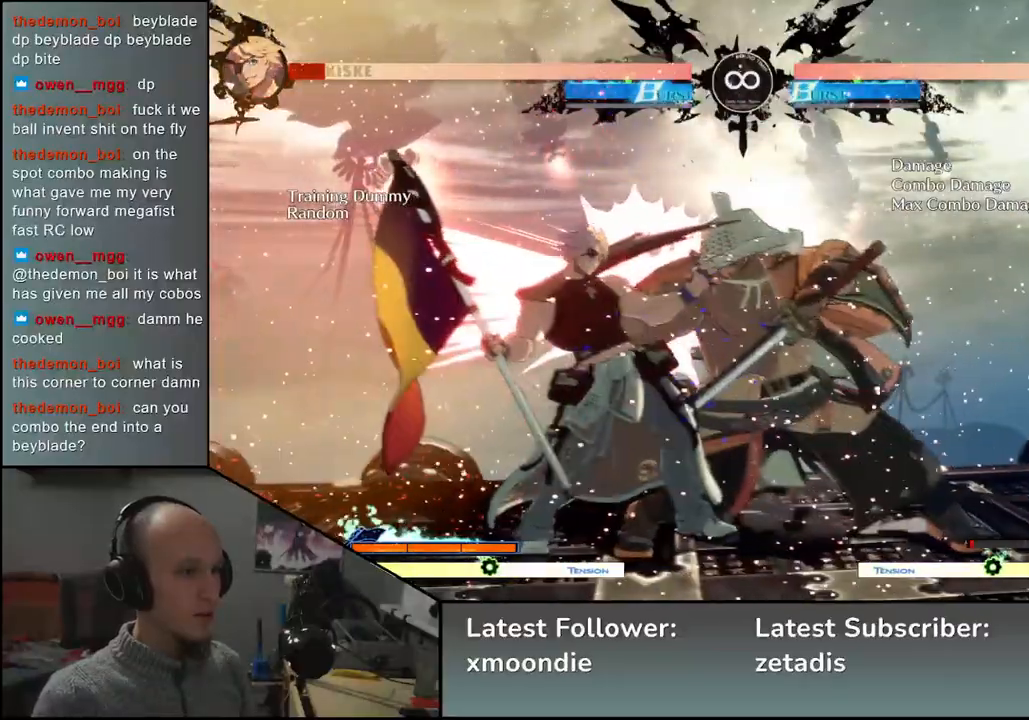
{"dt_ms": 500, "buttons": [], "left_stick": "down", "events": [[17, "left_stick", "down"], [50, "TRIANGLE", "down"], [133, "TRIANGLE", "up"], [250, "TRIANGLE", "down"], [300, "TRIANGLE", "up"], [400, "TRIANGLE", "down"], [450, "TRIANGLE", "up"]]}
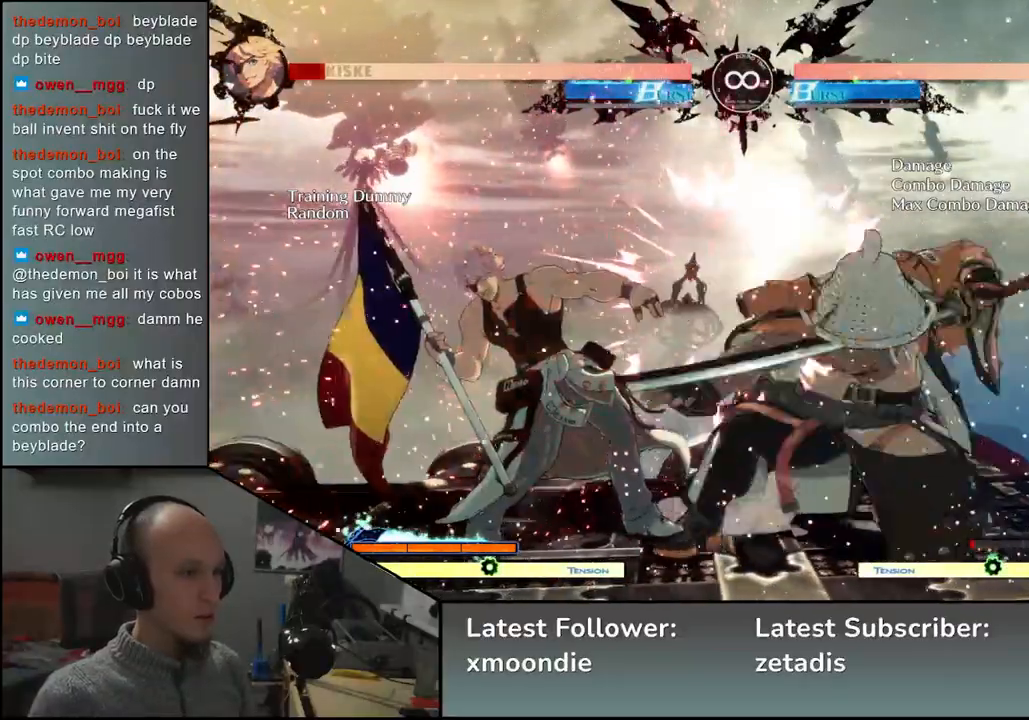
{"dt_ms": 1000, "buttons": ["SQUARE"], "left_stick": "left", "events": [[67, "TRIANGLE", "down"], [117, "TRIANGLE", "up"], [250, "left_stick", "down-left"], [417, "left_stick", "down-right"], [450, "SQUARE", "down"], [500, "left_stick", "up-right"], [567, "SQUARE", "up"], [600, "left_stick", "left"], [750, "left_stick", "down"], [883, "left_stick", "left"], [900, "SQUARE", "down"]]}
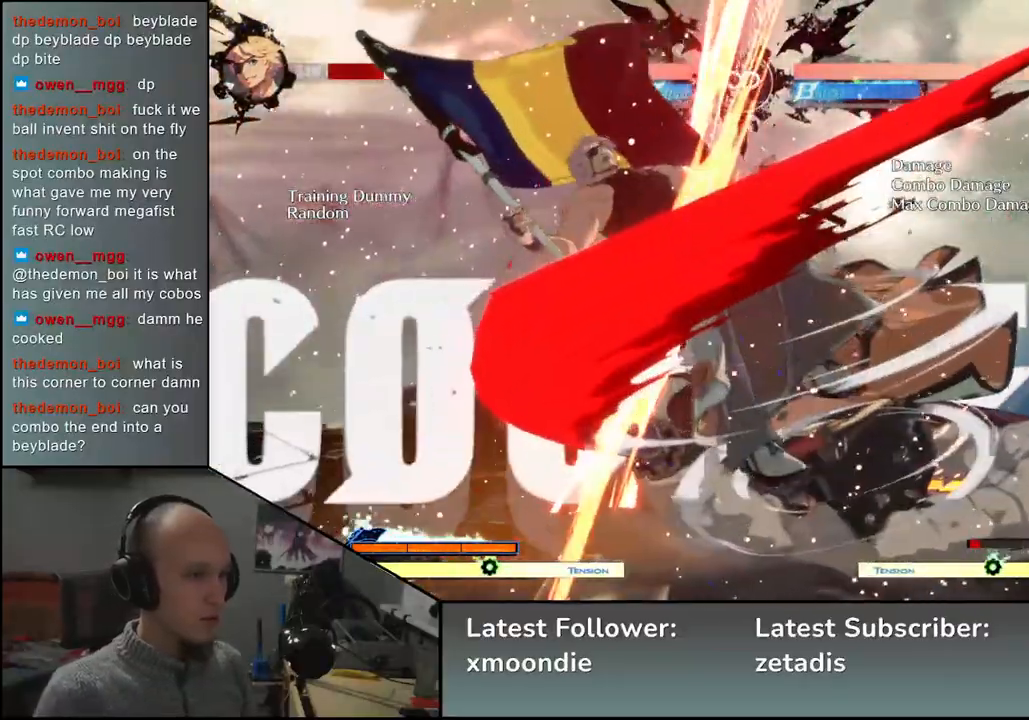
{"dt_ms": 500, "buttons": [], "left_stick": "right", "events": [[33, "SQUARE", "up"], [83, "left_stick", "down-right"], [217, "left_stick", "right"]]}
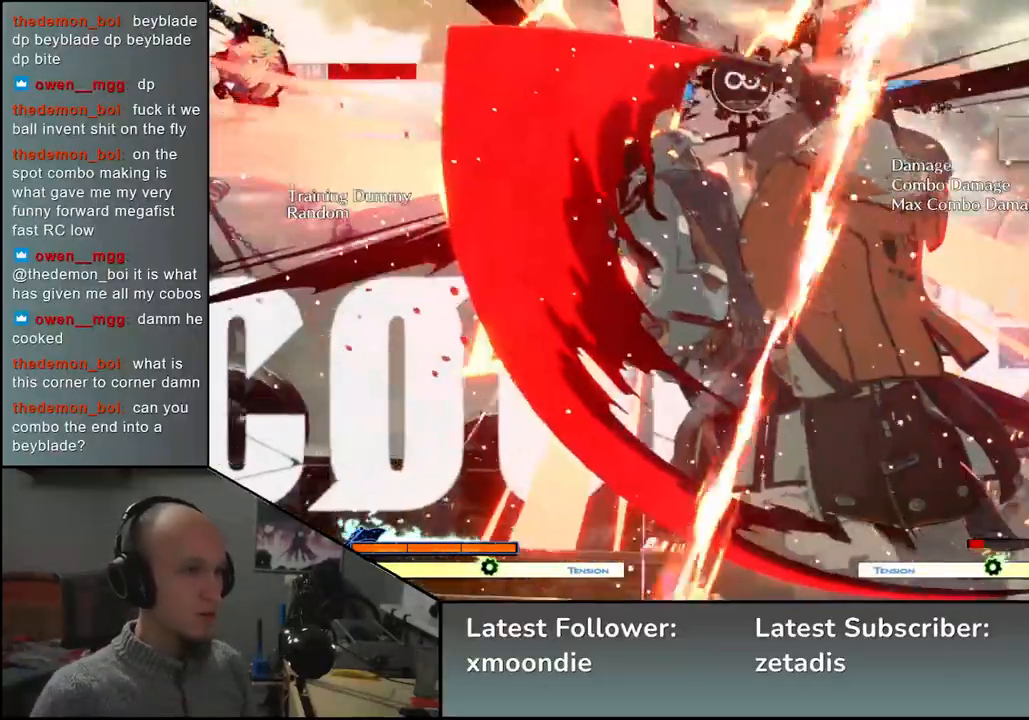
{"dt_ms": 500, "buttons": [], "left_stick": "right", "events": [[33, "left_stick", "down"], [83, "left_stick", "left"], [167, "L2", "down"], [200, "left_stick", "right"], [250, "L2", "up"]]}
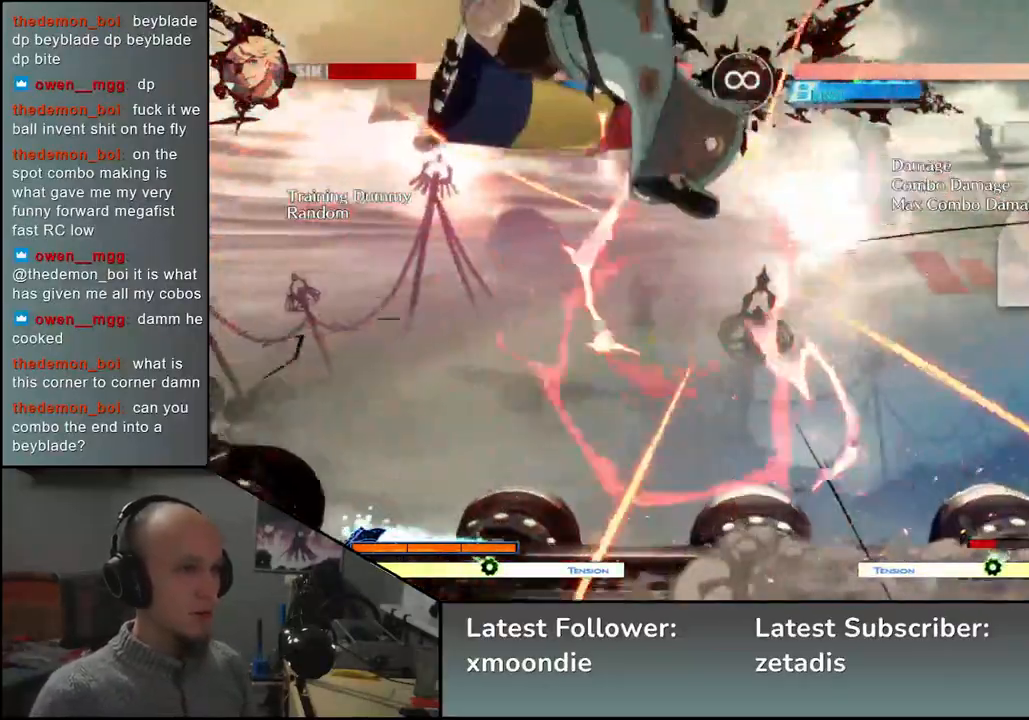
{"dt_ms": 500, "buttons": [], "left_stick": "center", "events": [[217, "left_stick", "center"], [250, "TRIANGLE", "down"], [333, "TRIANGLE", "up"]]}
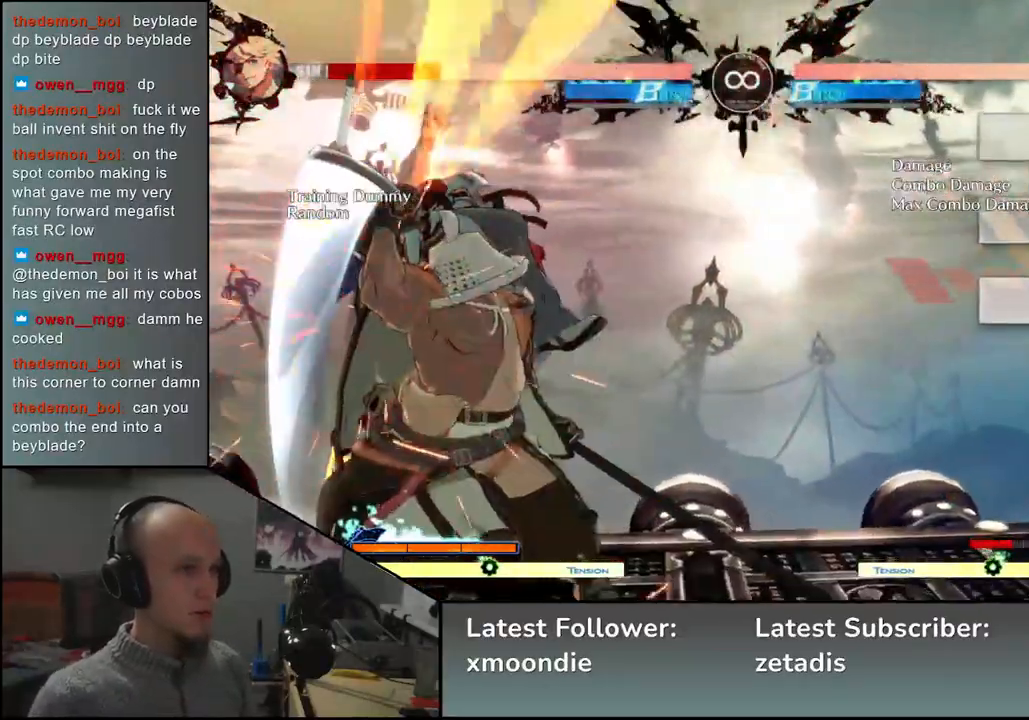
{"dt_ms": 500, "buttons": [], "left_stick": "center", "events": [[333, "TRIANGLE", "down"], [417, "TRIANGLE", "up"]]}
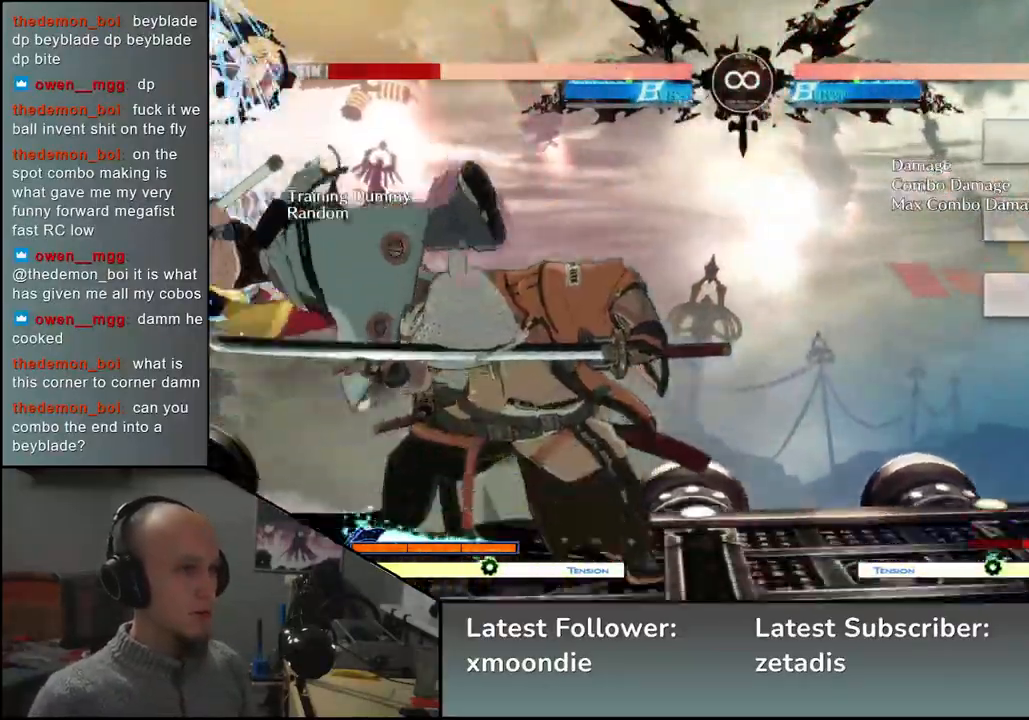
{"dt_ms": 500, "buttons": [], "left_stick": "center", "events": [[117, "TRIANGLE", "down"], [217, "TRIANGLE", "up"], [350, "TRIANGLE", "down"], [433, "TRIANGLE", "up"]]}
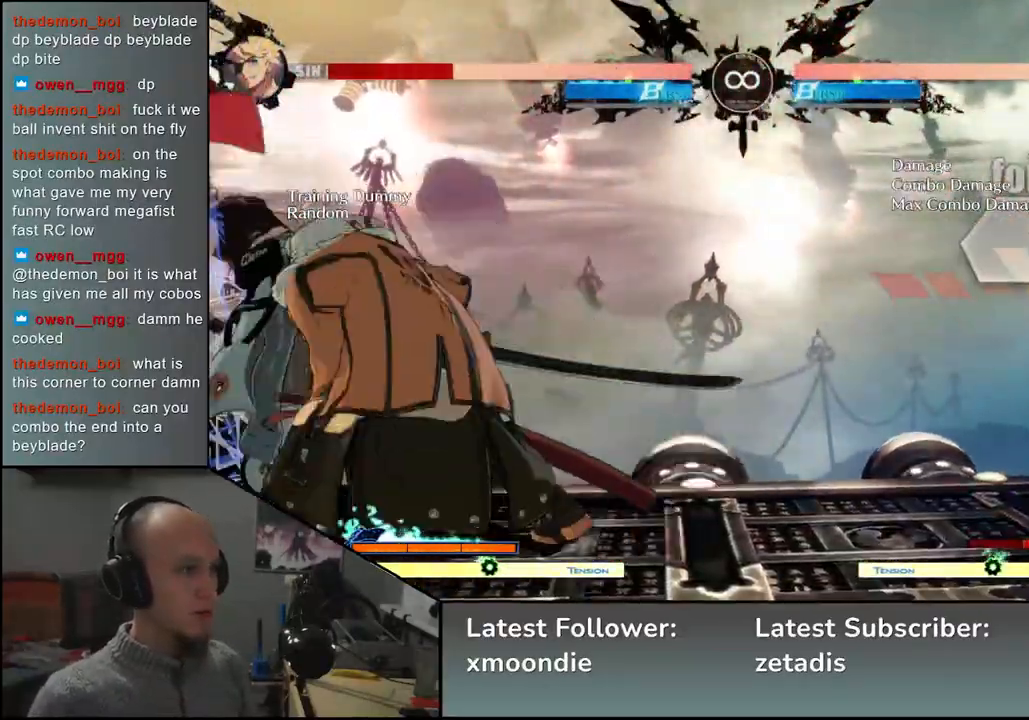
{"dt_ms": 500, "buttons": [], "left_stick": "center", "events": [[83, "TRIANGLE", "down"], [167, "TRIANGLE", "up"]]}
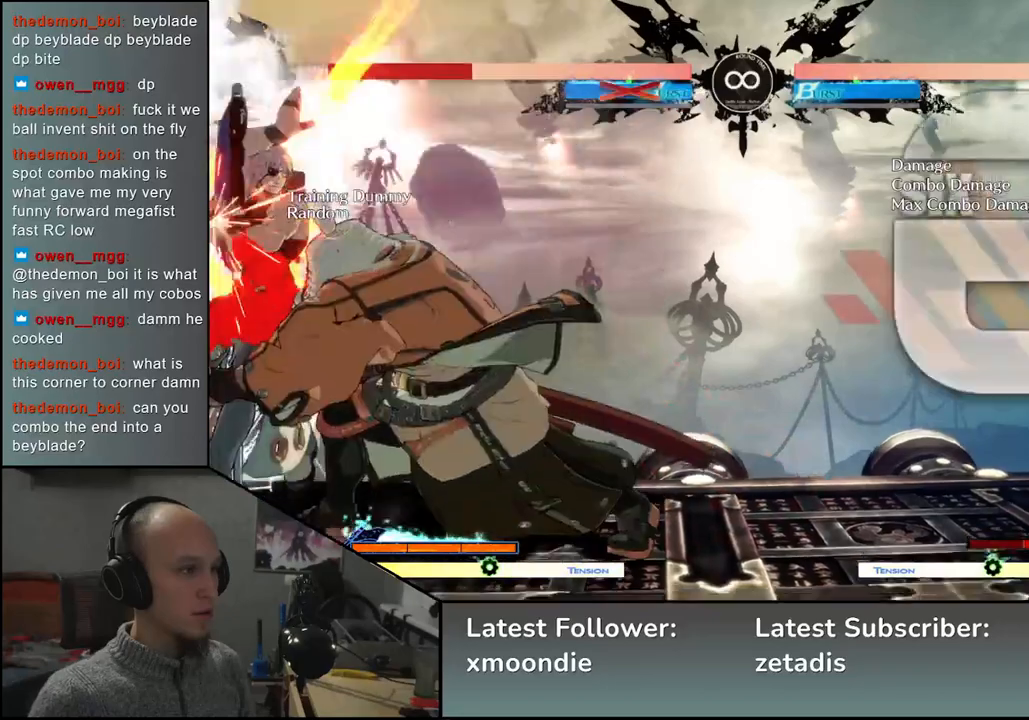
{"dt_ms": 500, "buttons": [], "left_stick": "left", "events": [[350, "left_stick", "left"]]}
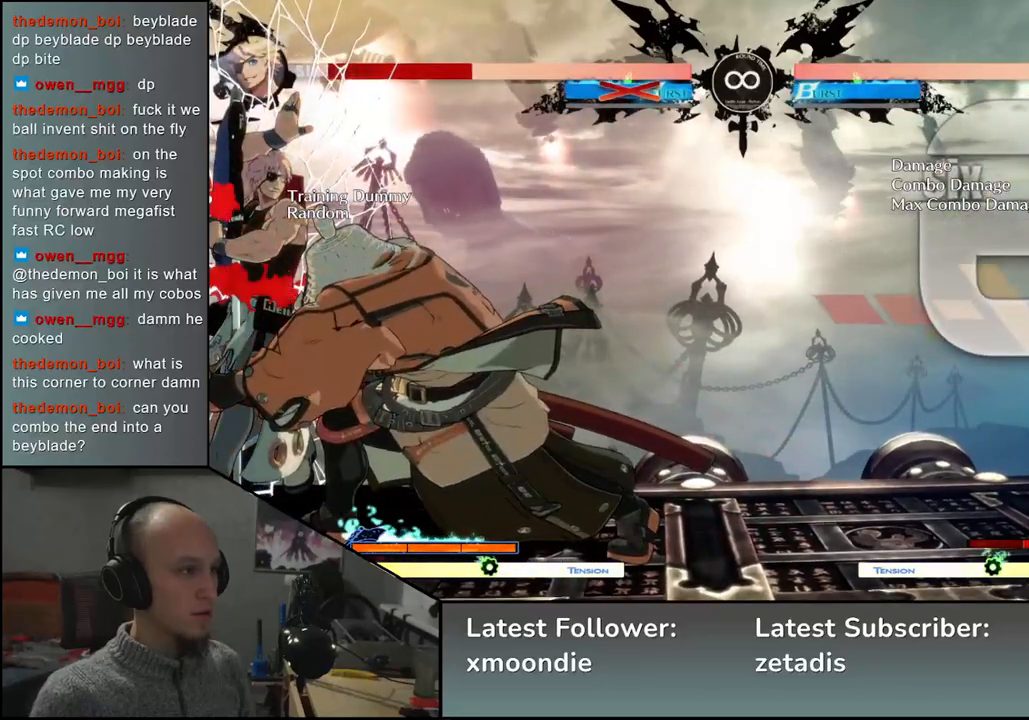
{"dt_ms": 500, "buttons": [], "left_stick": "left", "events": []}
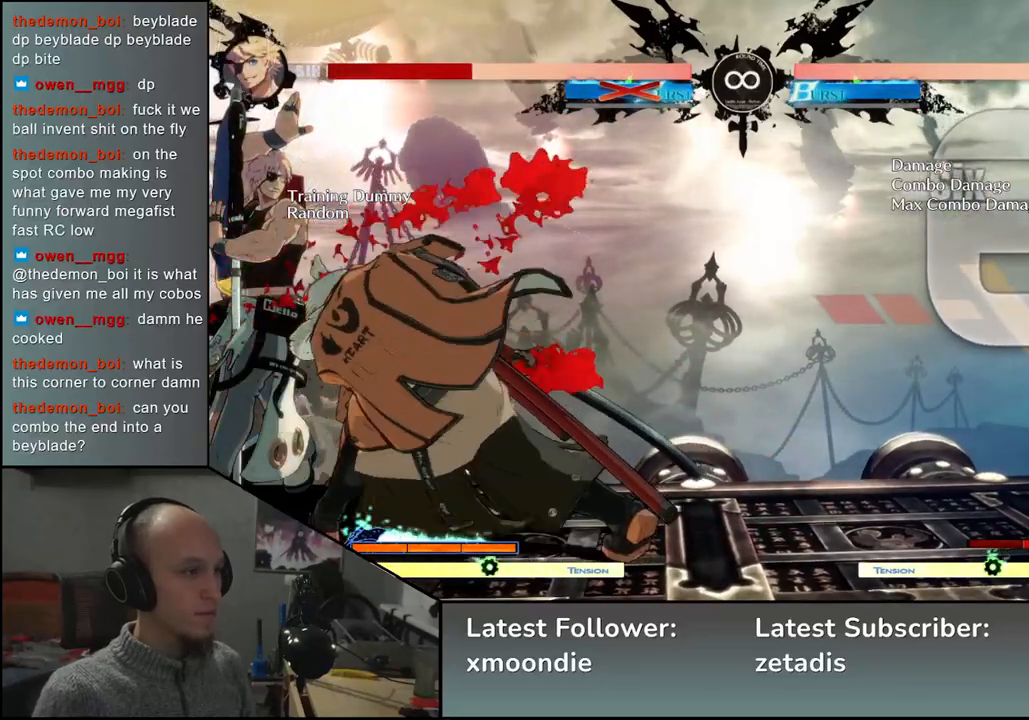
{"dt_ms": 500, "buttons": [], "left_stick": "left", "events": [[367, "left_stick", "right"], [433, "TRIANGLE", "down"], [433, "left_stick", "left"], [500, "TRIANGLE", "up"]]}
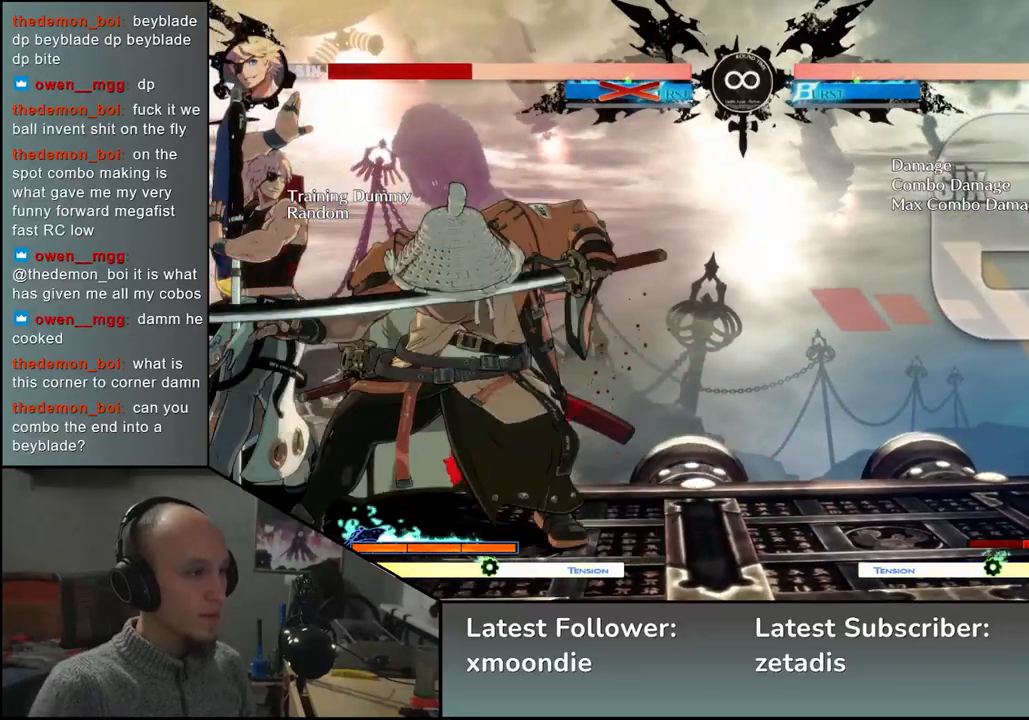
{"dt_ms": 500, "buttons": [], "left_stick": "center", "events": [[67, "left_stick", "center"]]}